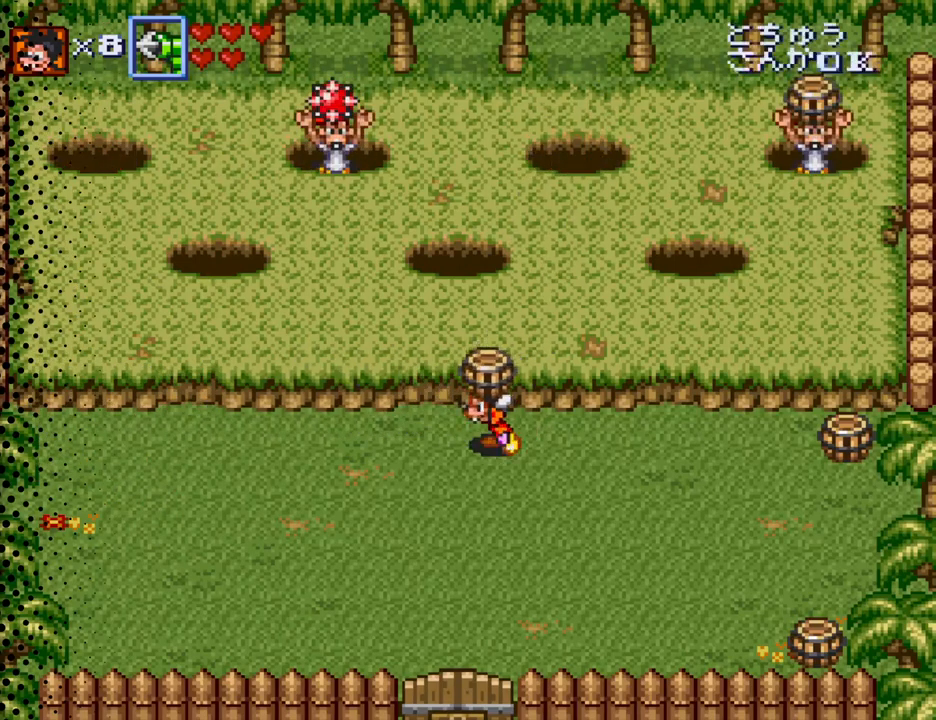
Gameplay with a controller (Nintendo layout); each line is a JSON object with the inputs held at the frame after it. "events" lists button and stick changes between this image and that frame as [ms after this image, input, new state], when the widget could be followed in between. Not read: L3 R3.
{"buttons": ["DPAD_UP"], "events": [[67, "DPAD_DOWN", "up"], [167, "DPAD_UP", "down"], [200, "DPAD_LEFT", "up"]]}
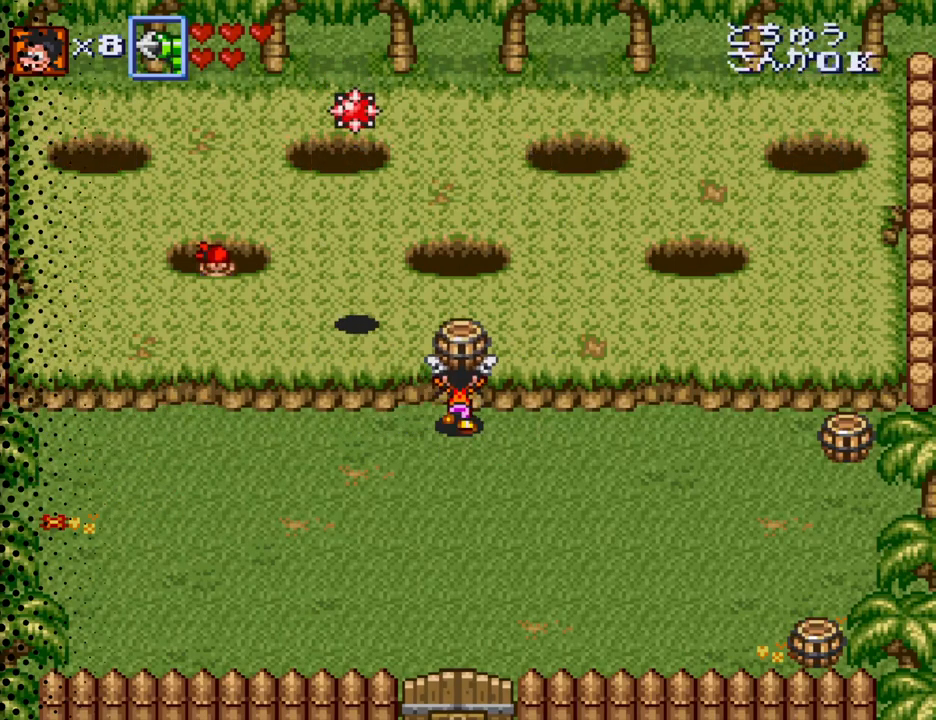
{"buttons": ["DPAD_UP", "DPAD_LEFT"], "events": [[200, "DPAD_RIGHT", "down"], [400, "DPAD_RIGHT", "up"], [500, "DPAD_LEFT", "down"]]}
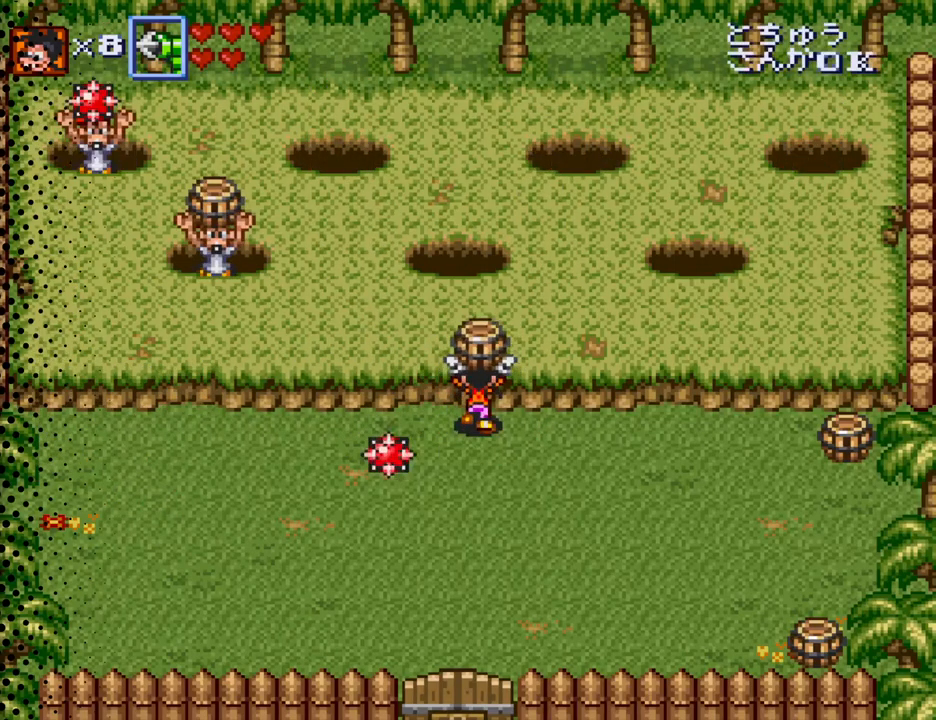
{"buttons": ["B", "DPAD_UP"], "events": [[200, "DPAD_LEFT", "up"], [433, "B", "down"]]}
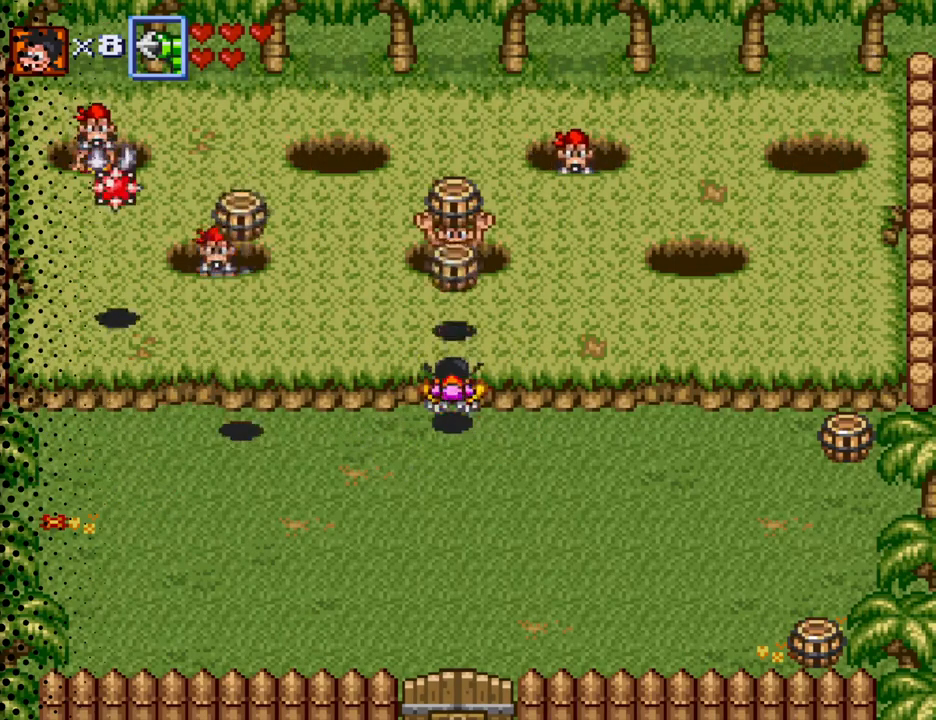
{"buttons": ["DPAD_RIGHT"], "events": [[33, "B", "up"], [100, "DPAD_RIGHT", "down"], [200, "DPAD_UP", "up"]]}
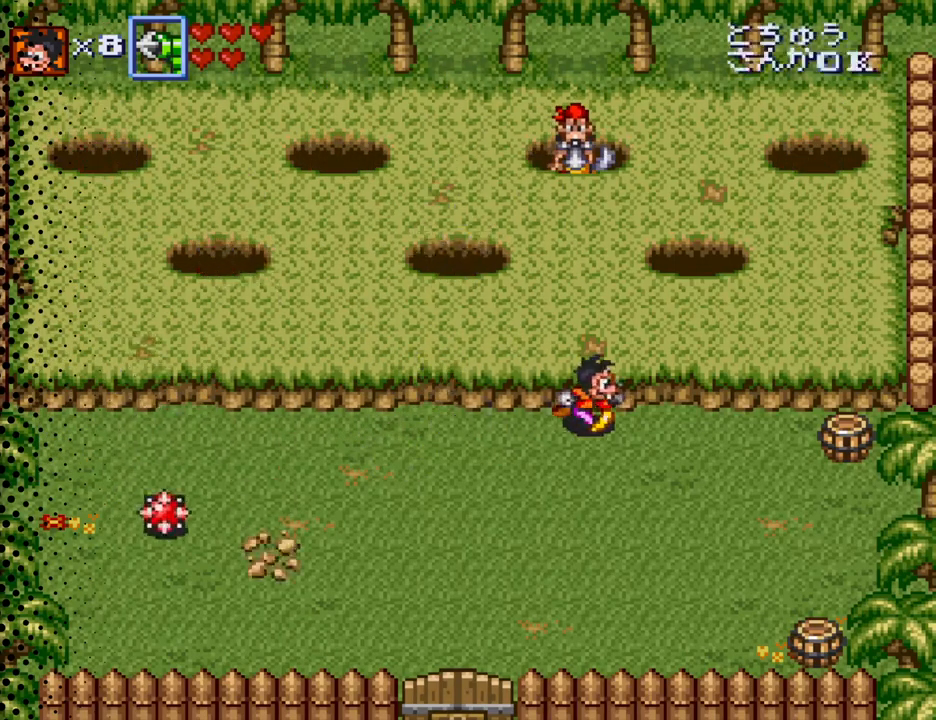
{"buttons": ["DPAD_RIGHT"], "events": [[167, "DPAD_DOWN", "down"], [333, "DPAD_DOWN", "up"]]}
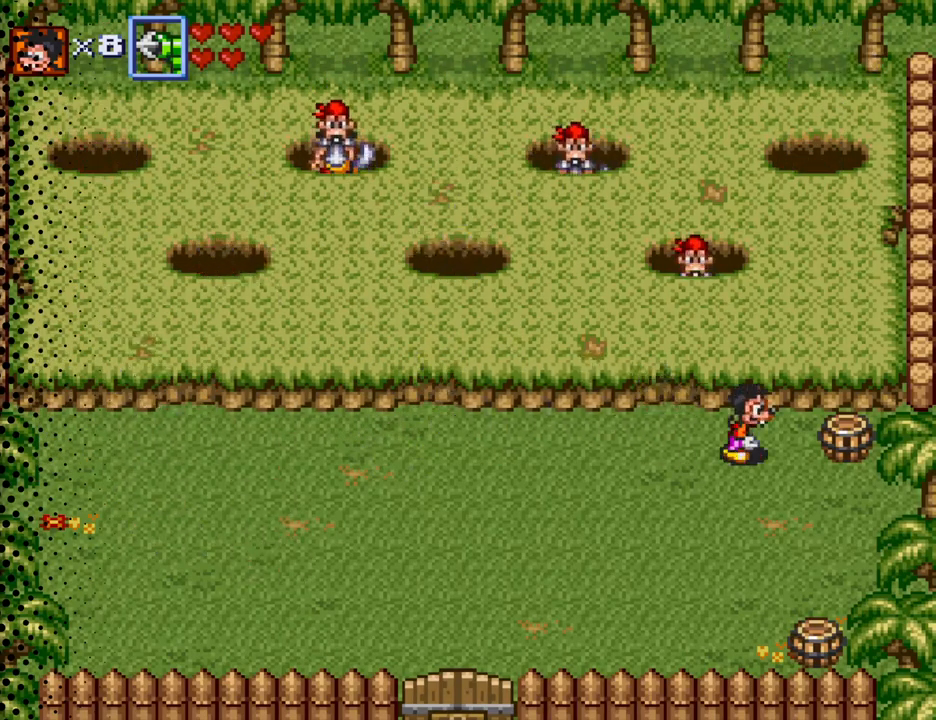
{"buttons": ["DPAD_RIGHT"], "events": [[233, "B", "down"], [400, "B", "up"]]}
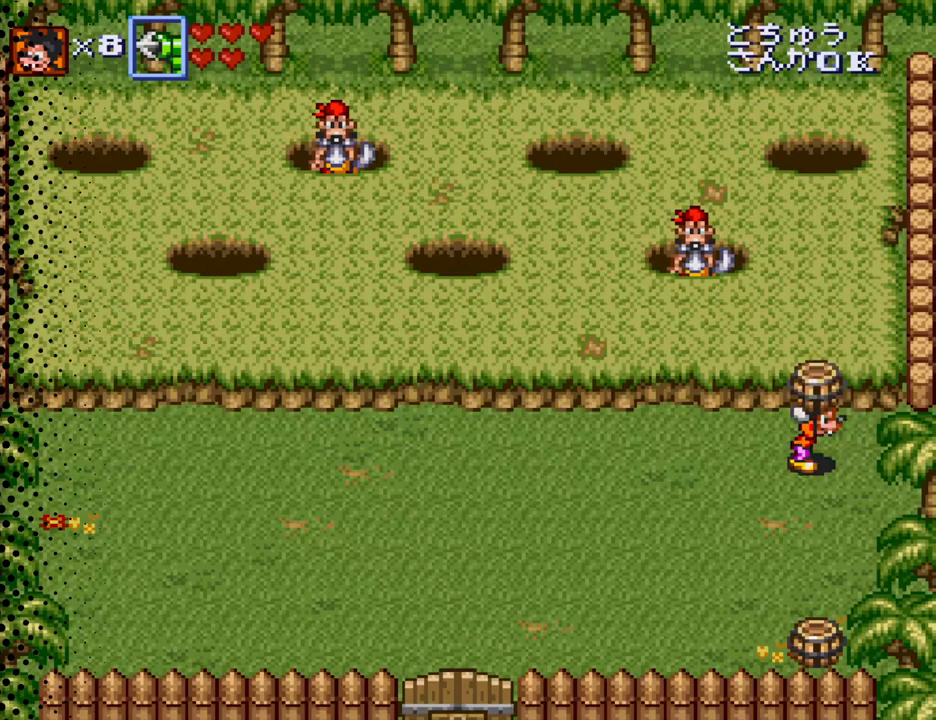
{"buttons": ["DPAD_UP"], "events": [[133, "DPAD_DOWN", "down"], [200, "DPAD_DOWN", "up"], [200, "DPAD_RIGHT", "up"], [233, "DPAD_LEFT", "down"], [233, "DPAD_UP", "down"], [267, "DPAD_LEFT", "up"]]}
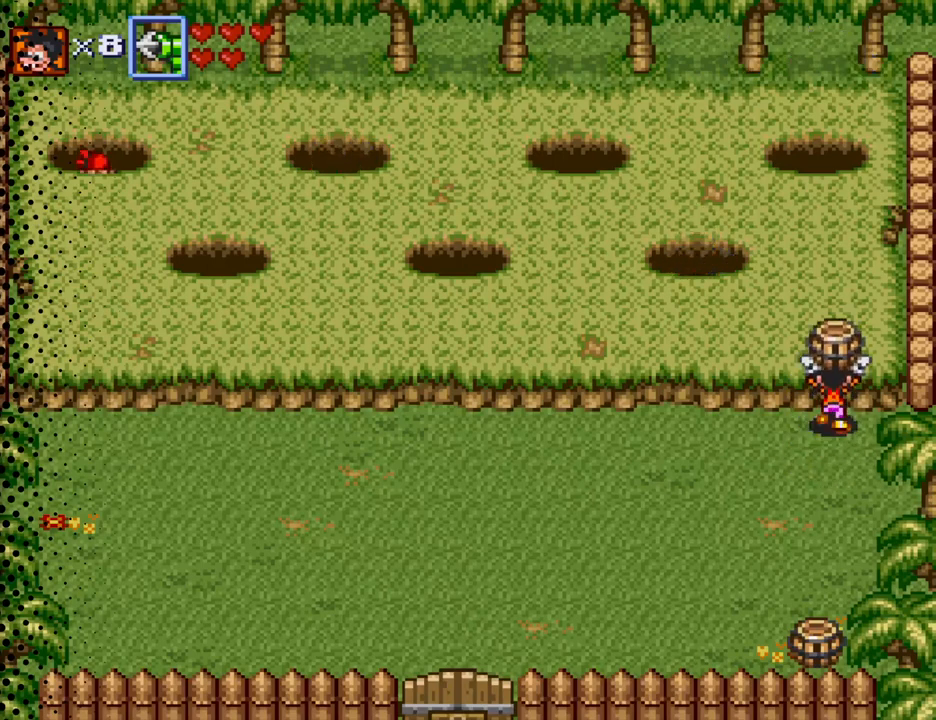
{"buttons": ["DPAD_UP"], "events": []}
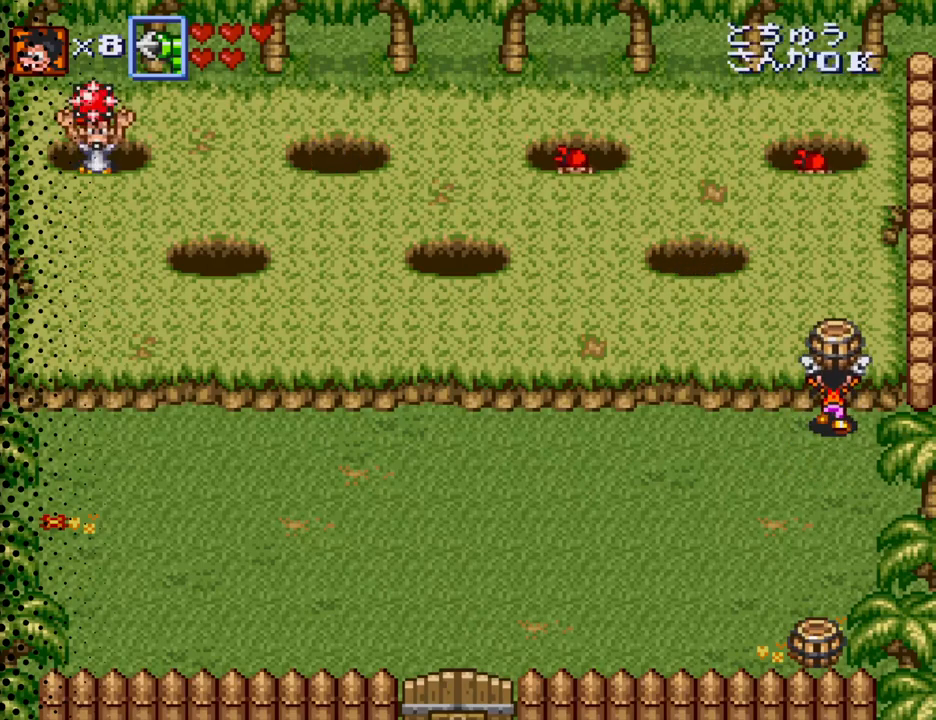
{"buttons": ["DPAD_DOWN"], "events": [[200, "B", "down"], [333, "B", "up"], [333, "DPAD_UP", "up"], [433, "DPAD_DOWN", "down"]]}
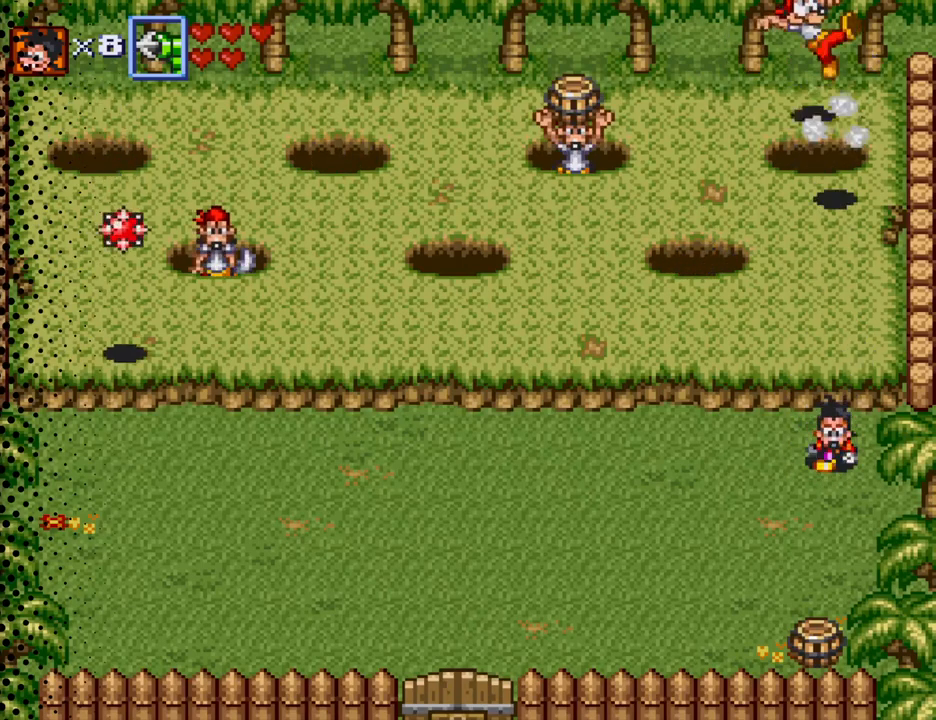
{"buttons": ["DPAD_DOWN"], "events": []}
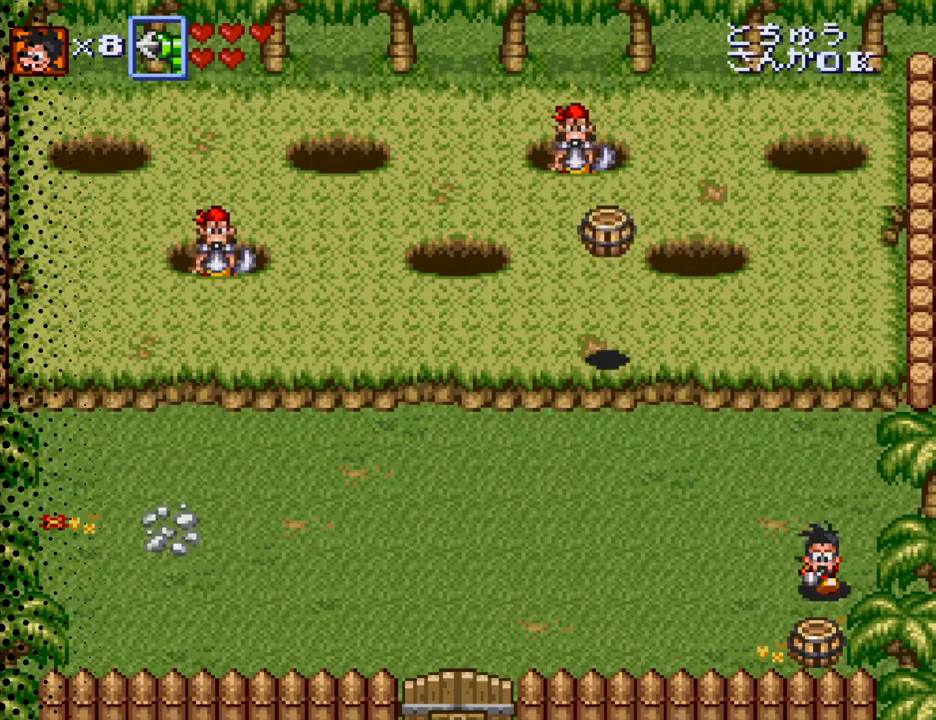
{"buttons": ["B"], "events": [[33, "B", "down"], [167, "B", "up"], [300, "DPAD_DOWN", "up"], [433, "B", "down"]]}
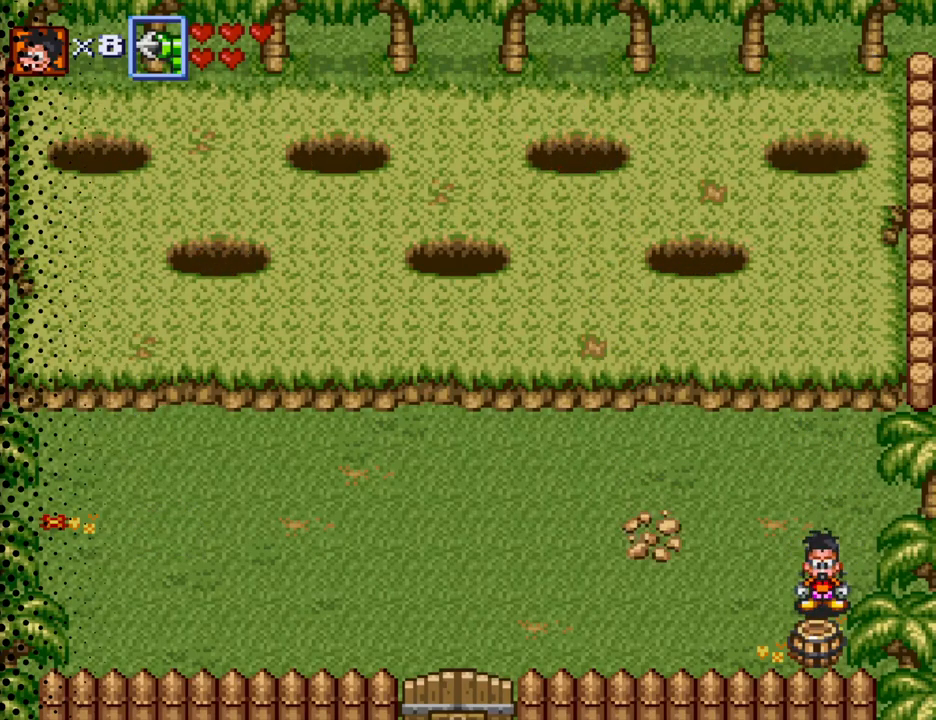
{"buttons": ["DPAD_LEFT"], "events": [[67, "DPAD_DOWN", "down"], [100, "B", "up"], [267, "B", "down"], [367, "B", "up"], [400, "DPAD_LEFT", "down"], [433, "DPAD_DOWN", "up"]]}
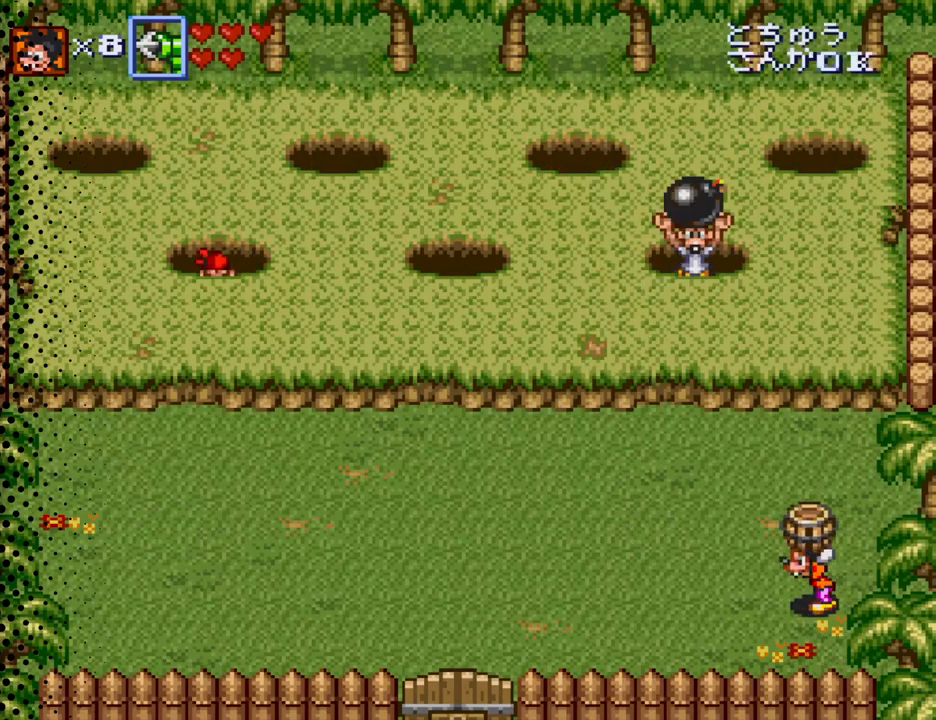
{"buttons": ["DPAD_UP"], "events": [[233, "DPAD_UP", "down"], [300, "B", "down"], [300, "DPAD_LEFT", "up"], [433, "B", "up"]]}
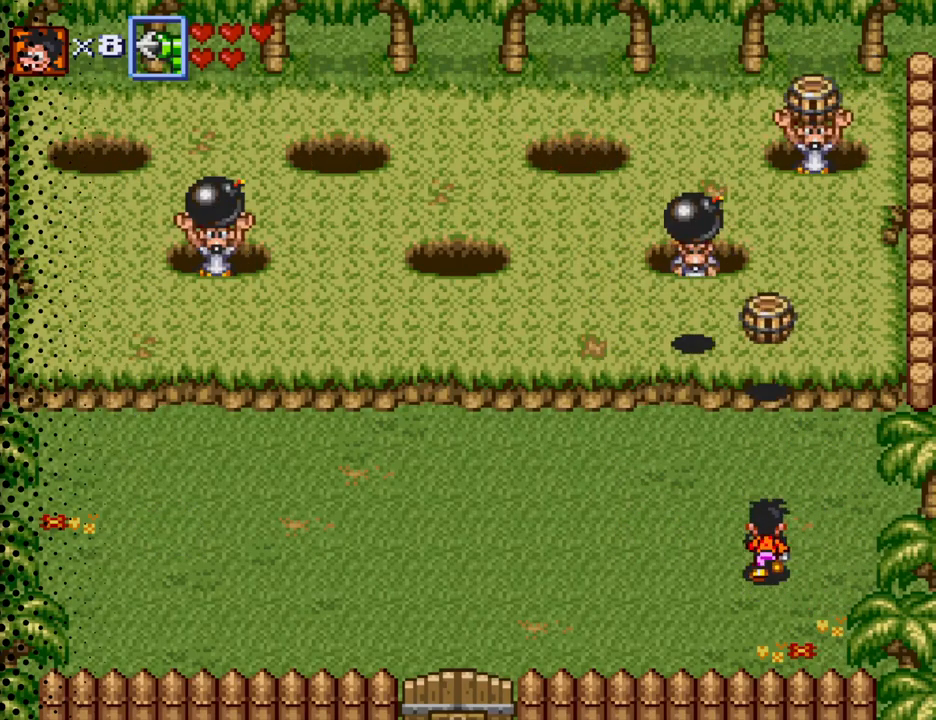
{"buttons": ["DPAD_UP"], "events": [[167, "DPAD_RIGHT", "down"], [433, "DPAD_RIGHT", "up"]]}
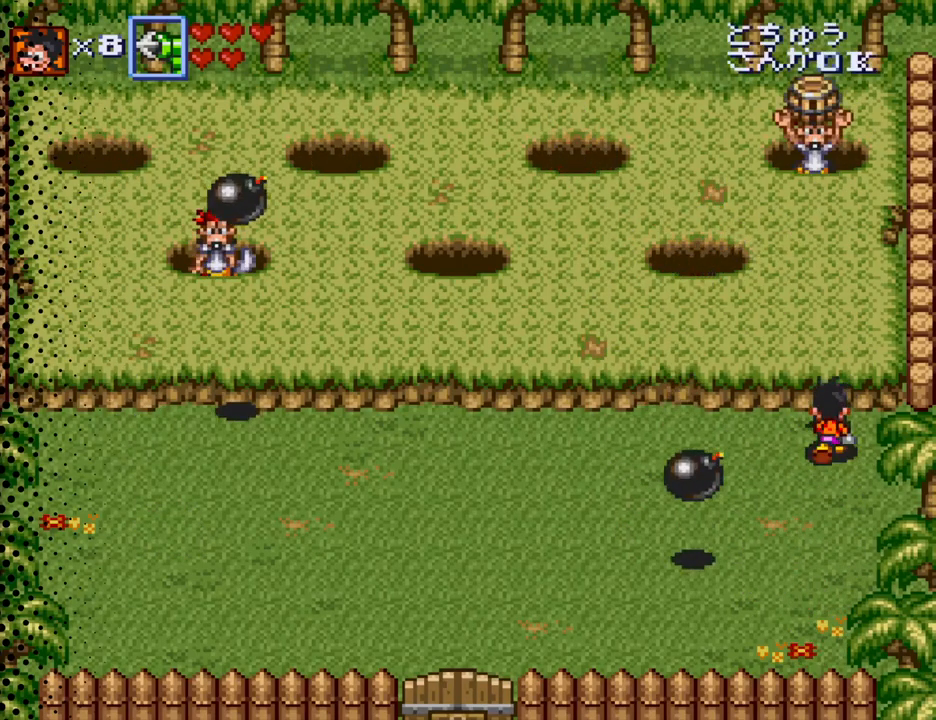
{"buttons": [], "events": [[133, "B", "down"], [233, "DPAD_UP", "up"], [267, "B", "up"]]}
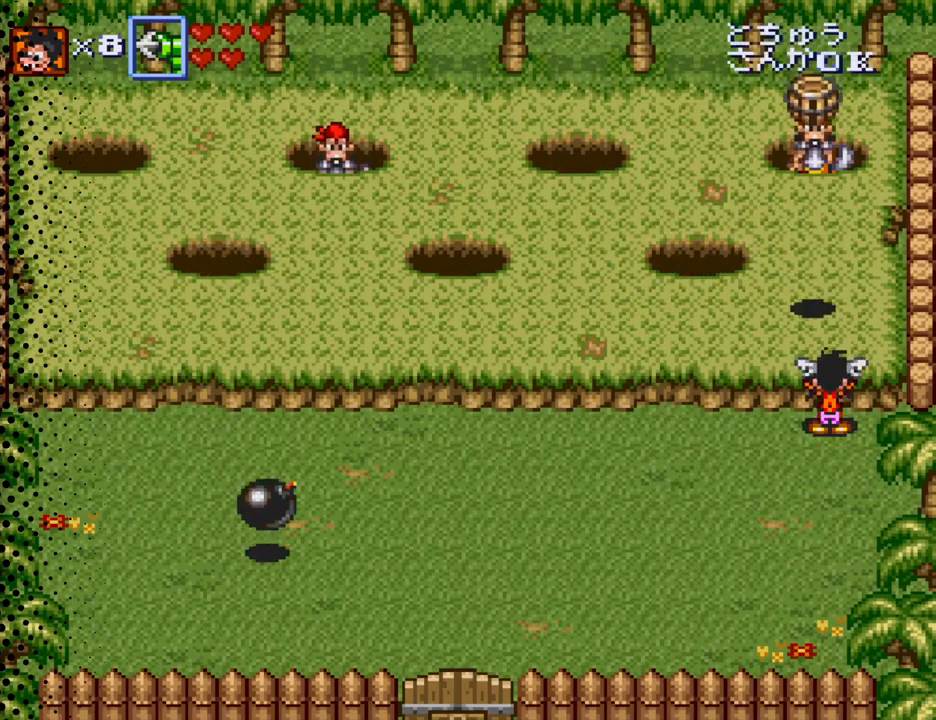
{"buttons": [], "events": []}
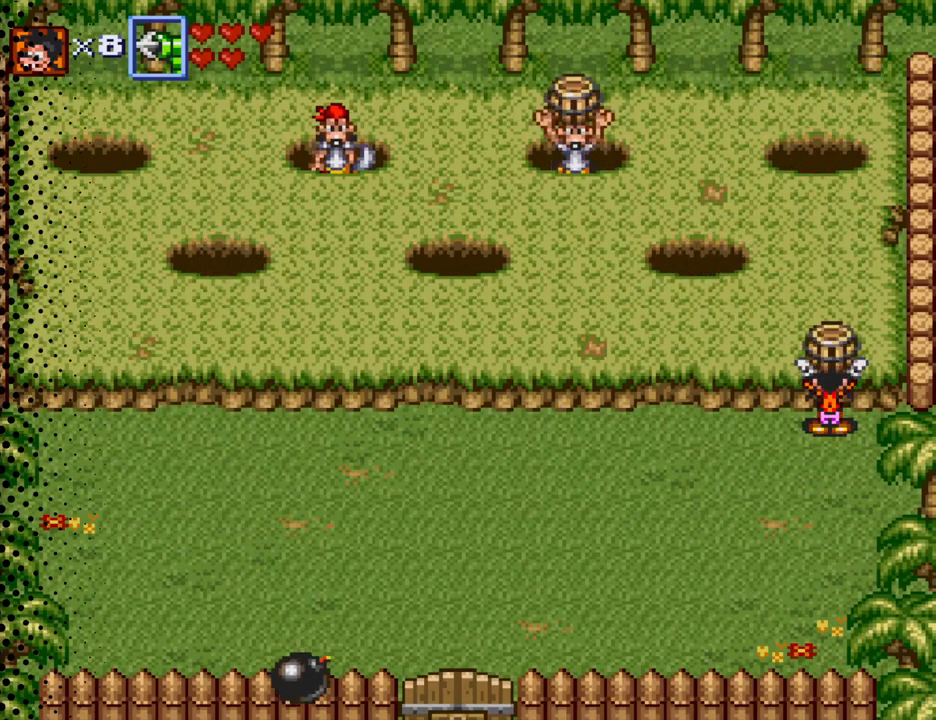
{"buttons": [], "events": [[33, "DPAD_LEFT", "down"], [500, "DPAD_LEFT", "up"]]}
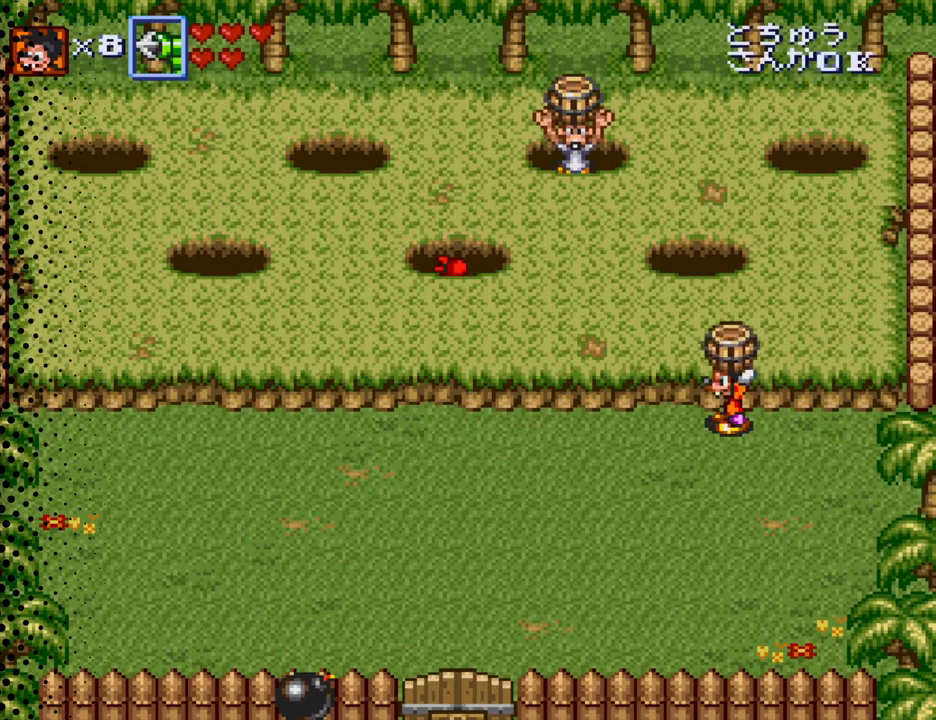
{"buttons": ["DPAD_RIGHT"], "events": [[100, "DPAD_LEFT", "down"], [233, "DPAD_LEFT", "up"], [300, "DPAD_RIGHT", "down"]]}
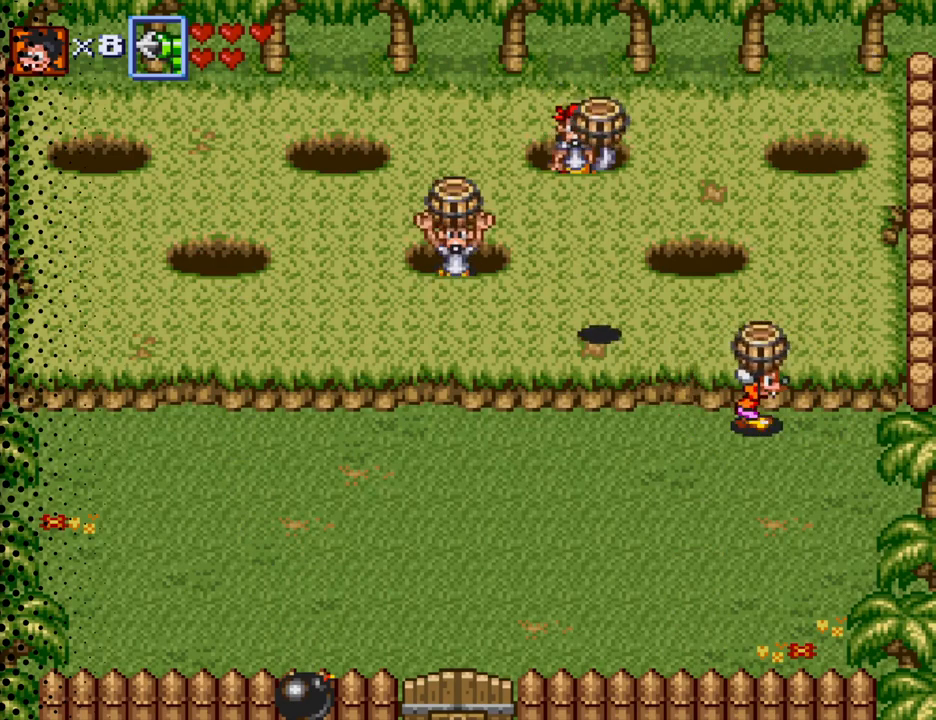
{"buttons": ["DPAD_LEFT"], "events": [[233, "DPAD_RIGHT", "up"], [500, "DPAD_LEFT", "down"]]}
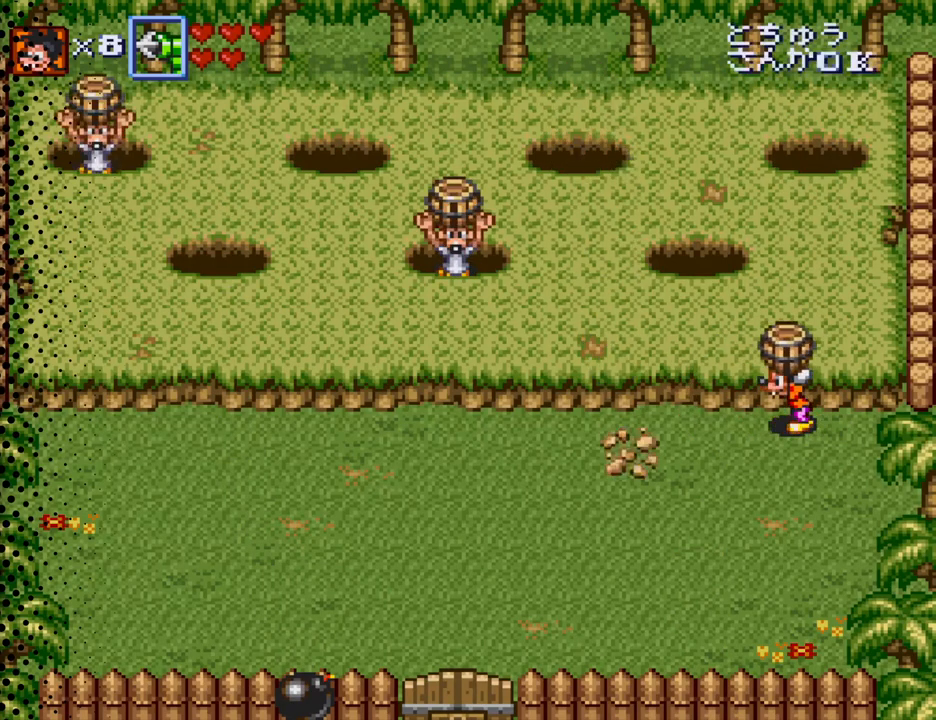
{"buttons": [], "events": [[467, "DPAD_LEFT", "up"]]}
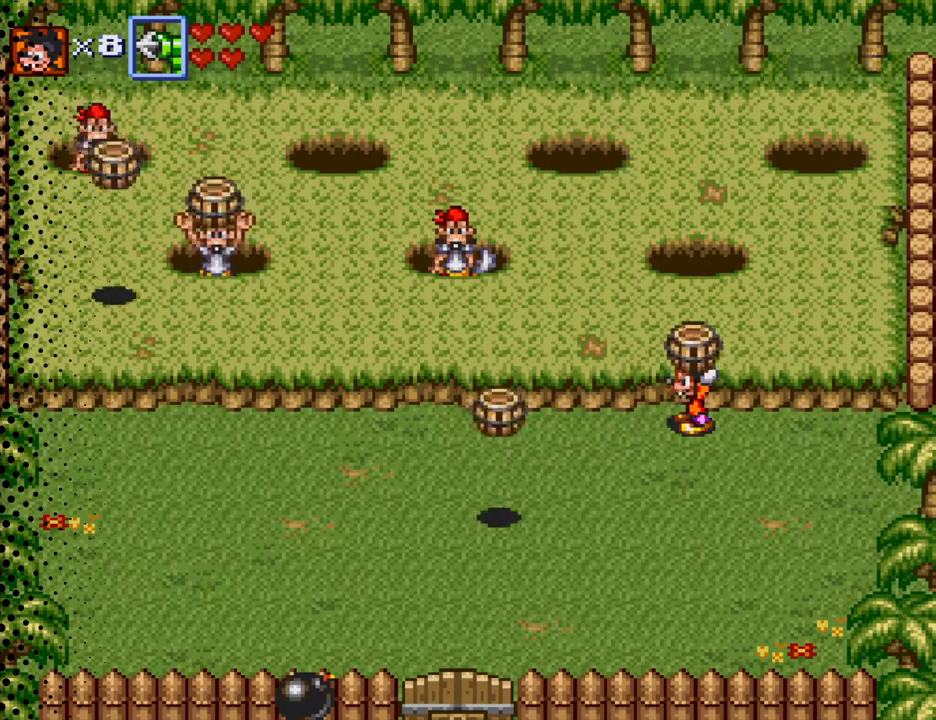
{"buttons": ["DPAD_LEFT"], "events": [[300, "DPAD_LEFT", "down"]]}
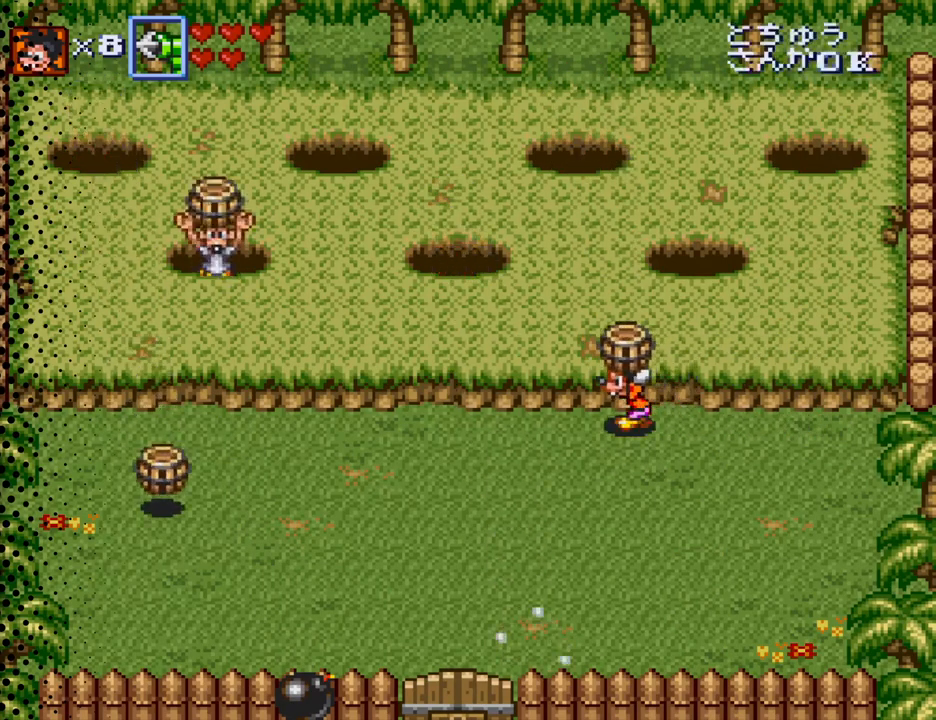
{"buttons": ["DPAD_RIGHT"], "events": [[167, "DPAD_LEFT", "up"], [267, "DPAD_RIGHT", "down"]]}
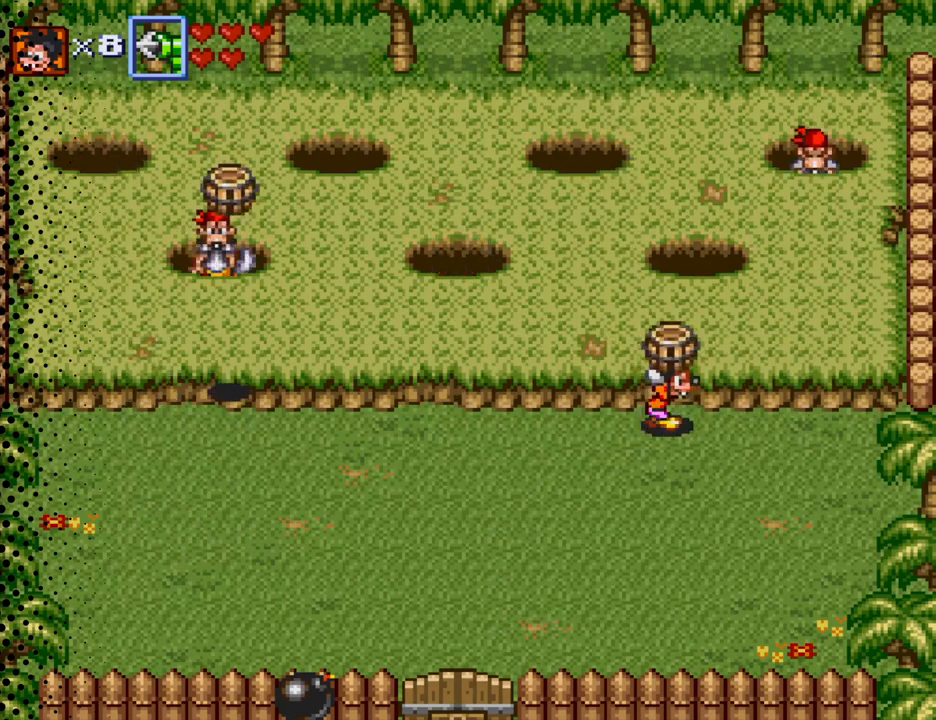
{"buttons": ["DPAD_UP"], "events": [[100, "DPAD_UP", "down"], [167, "DPAD_RIGHT", "up"]]}
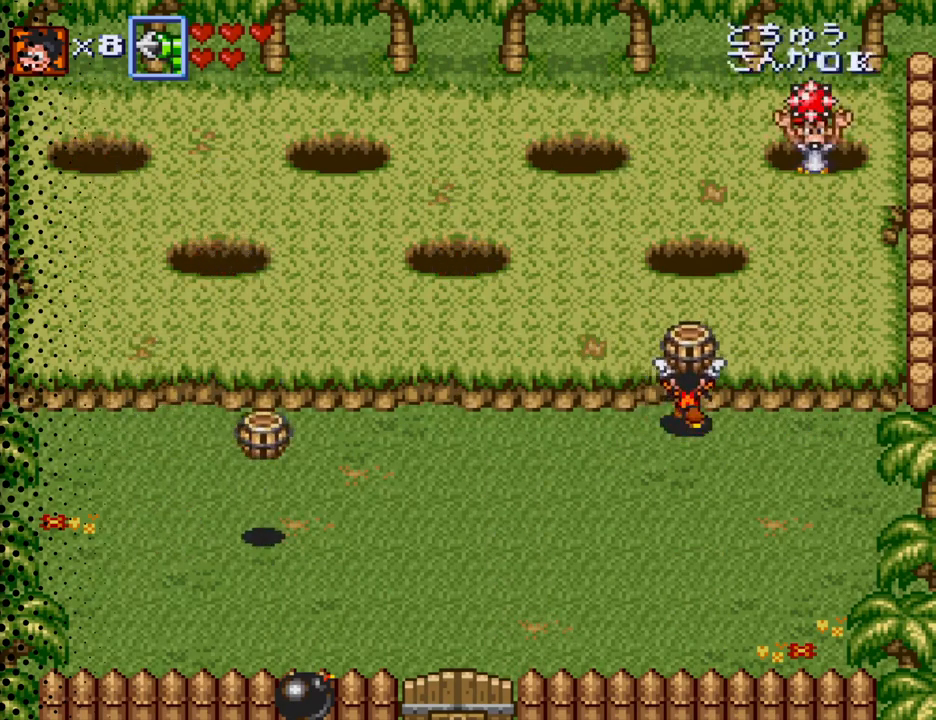
{"buttons": ["DPAD_UP", "DPAD_LEFT"], "events": [[400, "DPAD_LEFT", "down"]]}
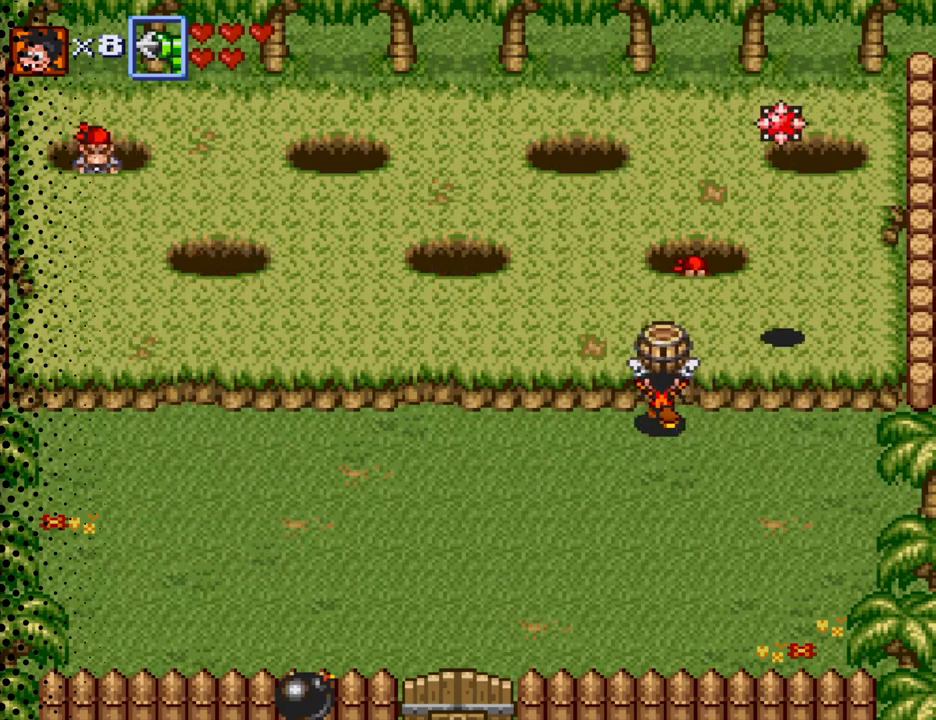
{"buttons": ["DPAD_UP", "DPAD_RIGHT"], "events": [[167, "DPAD_LEFT", "up"], [300, "DPAD_RIGHT", "down"]]}